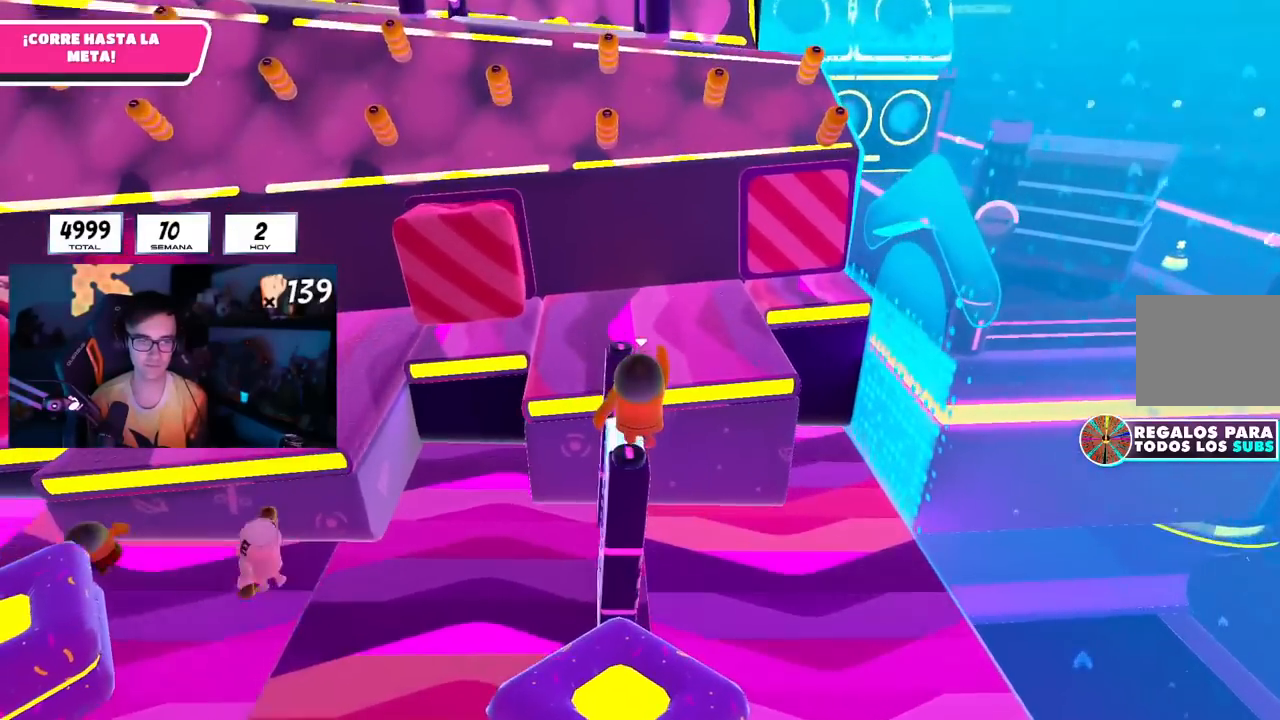
Gameplay with a controller (PlayStation layout); each line is a JSON object with the inputs held at the frame after it. "events" lists button and stick changes between this image and that frame as [ms after this image, input, new state], when the widget could be followed in between. Not read: L1 R3.
{"buttons": ["CROSS"], "left_stick": "up", "right_stick": "center", "events": [[33, "CROSS", "down"], [117, "CROSS", "up"], [233, "left_stick", "center"], [283, "left_stick", "up-left"], [300, "CROSS", "down"], [334, "left_stick", "up"]]}
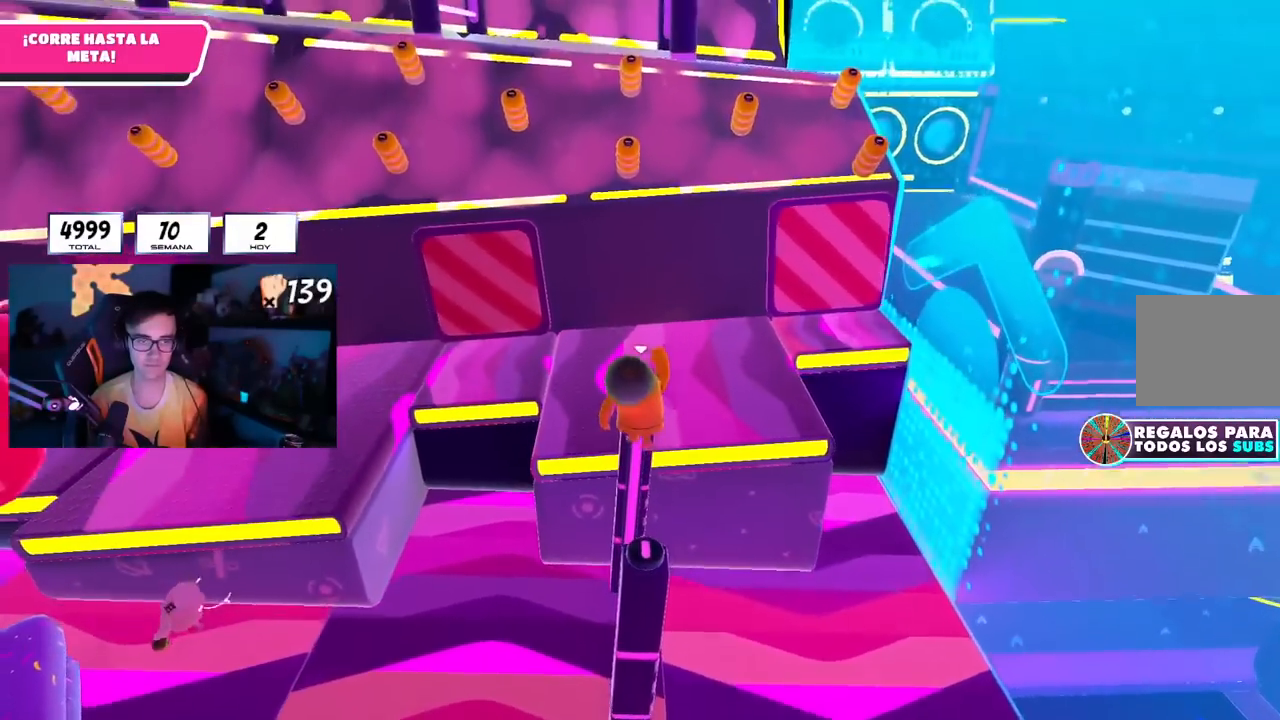
{"buttons": [], "left_stick": "up", "right_stick": "center", "events": [[17, "left_stick", "up-right"], [50, "CROSS", "up"], [201, "SQUARE", "down"], [384, "left_stick", "up"], [401, "SQUARE", "up"]]}
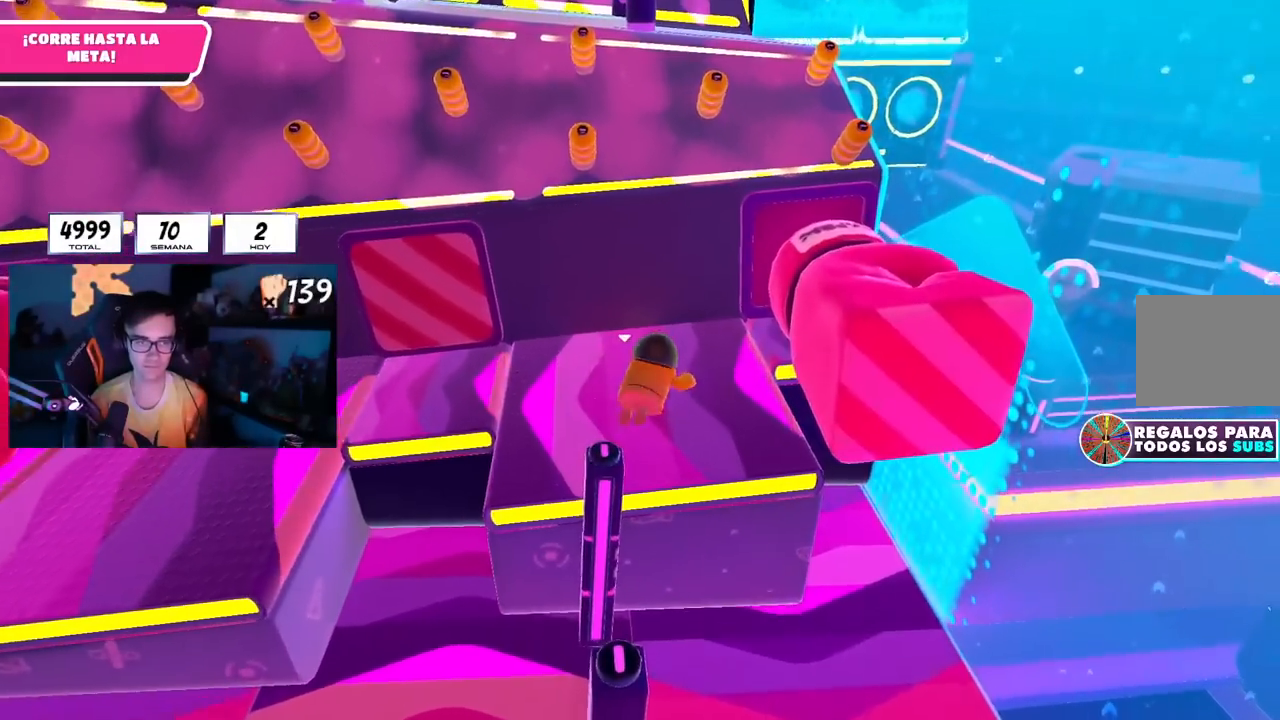
{"buttons": [], "left_stick": "up-right", "right_stick": "down-right", "events": [[50, "right_stick", "up"], [317, "left_stick", "up-right"], [333, "right_stick", "right"], [450, "right_stick", "down-right"]]}
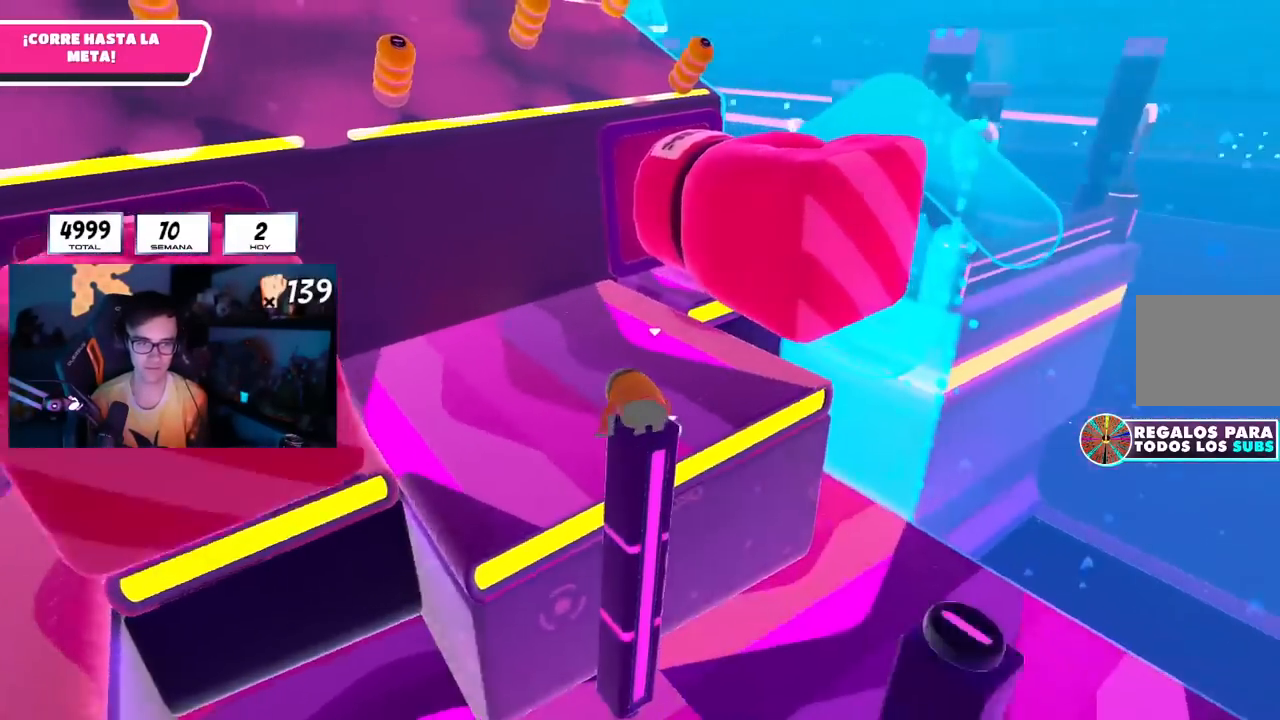
{"buttons": ["CROSS"], "left_stick": "up-right", "right_stick": "center", "events": [[134, "right_stick", "down"], [284, "right_stick", "center"], [401, "CROSS", "down"]]}
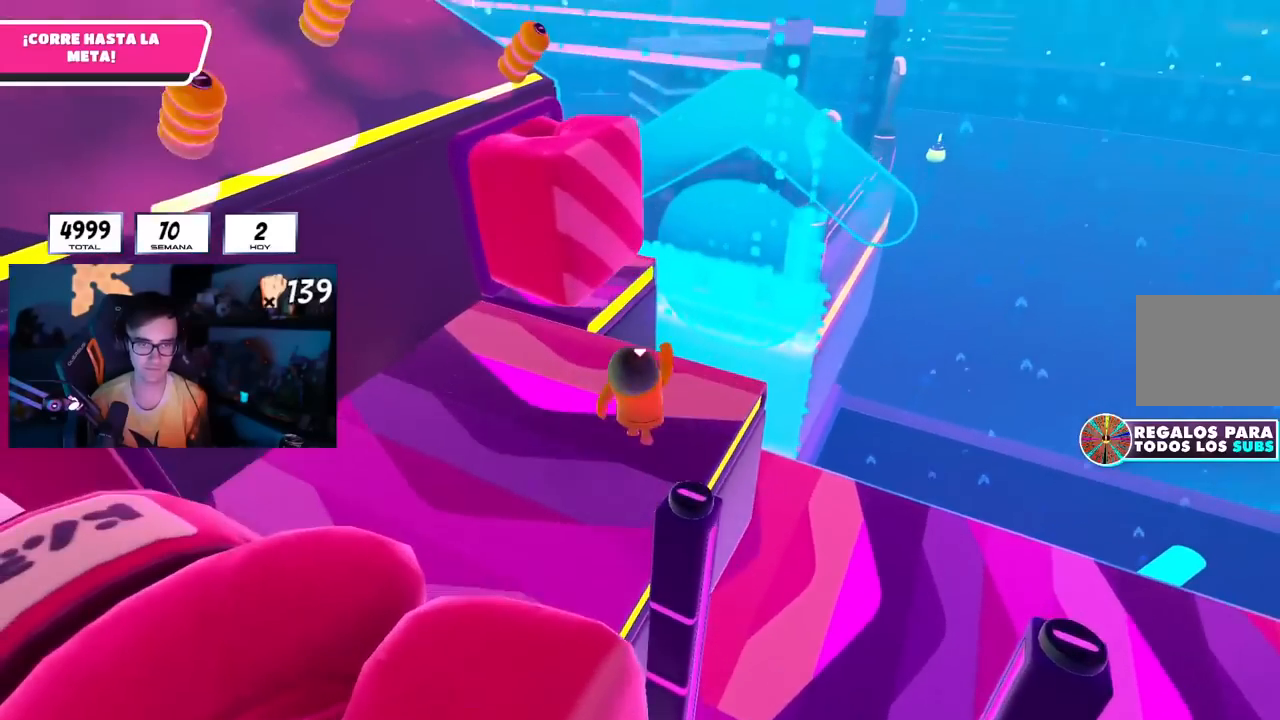
{"buttons": [], "left_stick": "up", "right_stick": "center", "events": [[17, "CROSS", "up"], [117, "right_stick", "down"], [400, "left_stick", "up"], [467, "right_stick", "center"]]}
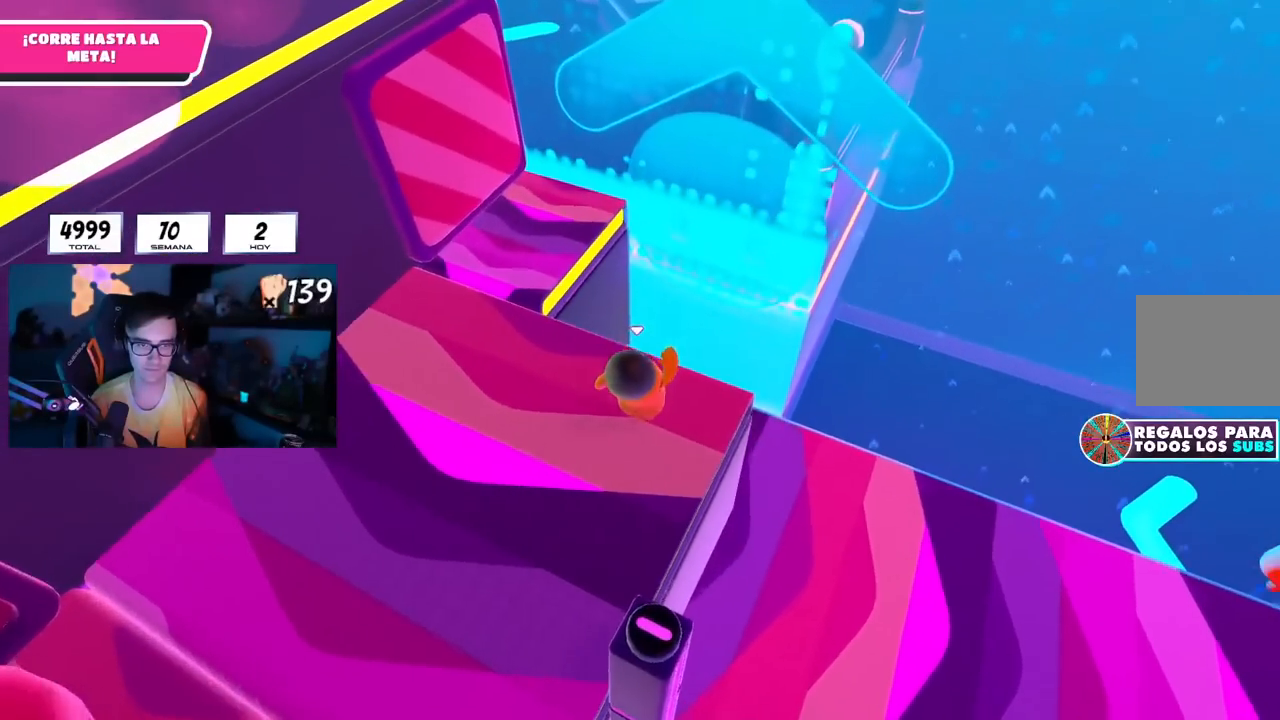
{"buttons": ["CROSS"], "left_stick": "down", "right_stick": "center", "events": [[317, "left_stick", "down-left"], [334, "CROSS", "down"], [434, "left_stick", "down"]]}
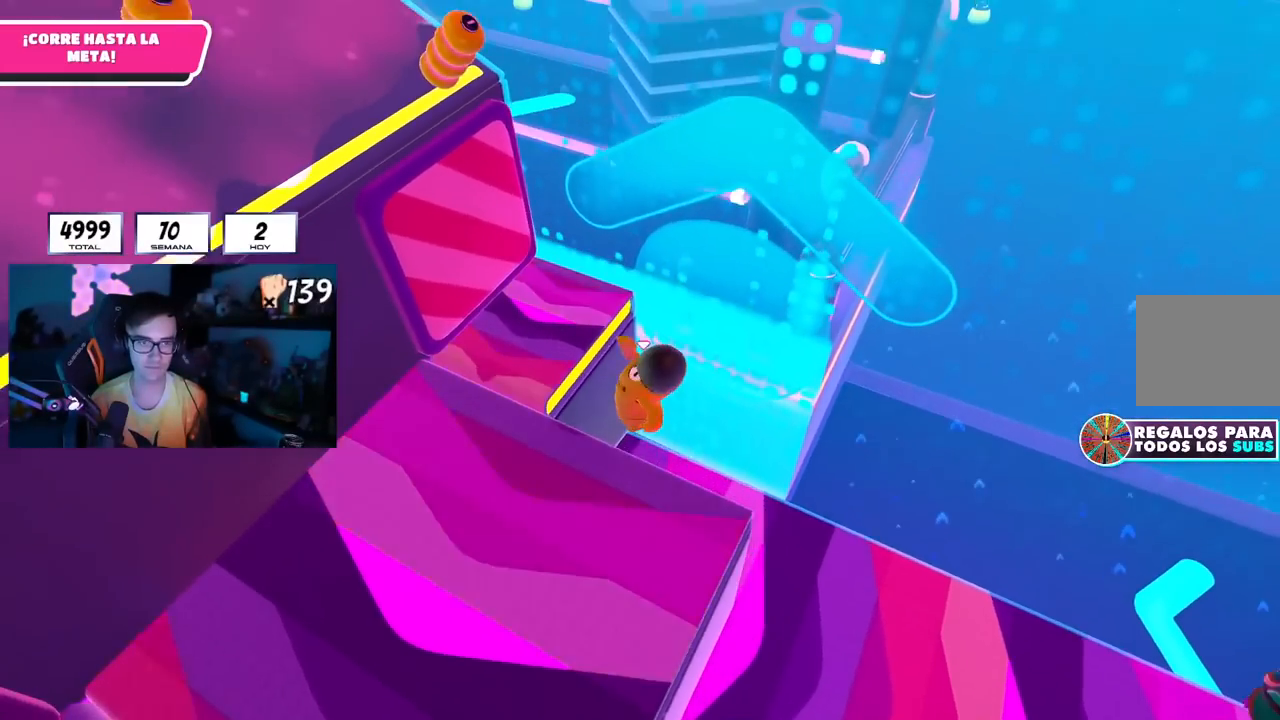
{"buttons": [], "left_stick": "left", "right_stick": "up-right", "events": [[17, "CROSS", "up"], [133, "left_stick", "down-left"], [267, "left_stick", "left"], [467, "right_stick", "up-right"]]}
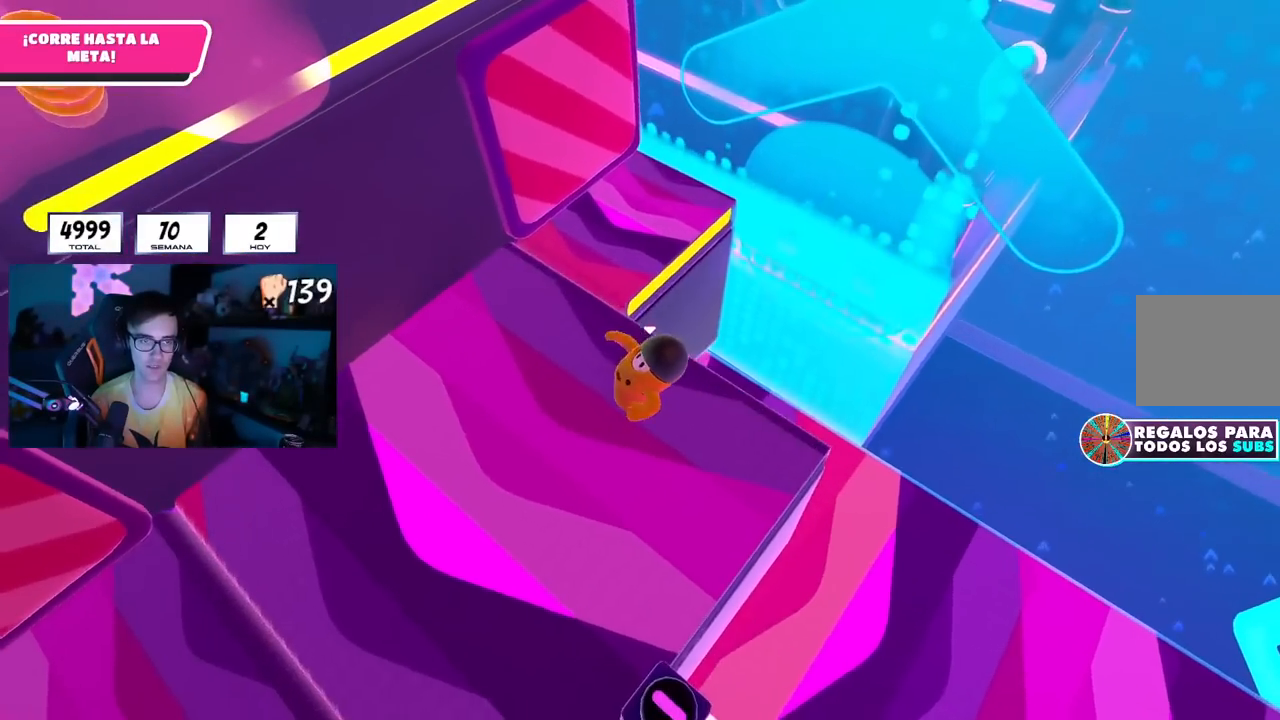
{"buttons": [], "left_stick": "right", "right_stick": "center", "events": [[34, "left_stick", "up-right"], [117, "right_stick", "center"], [184, "right_stick", "down"], [251, "right_stick", "center"], [267, "left_stick", "left"], [334, "right_stick", "up"], [351, "left_stick", "up"], [417, "right_stick", "center"], [484, "left_stick", "right"]]}
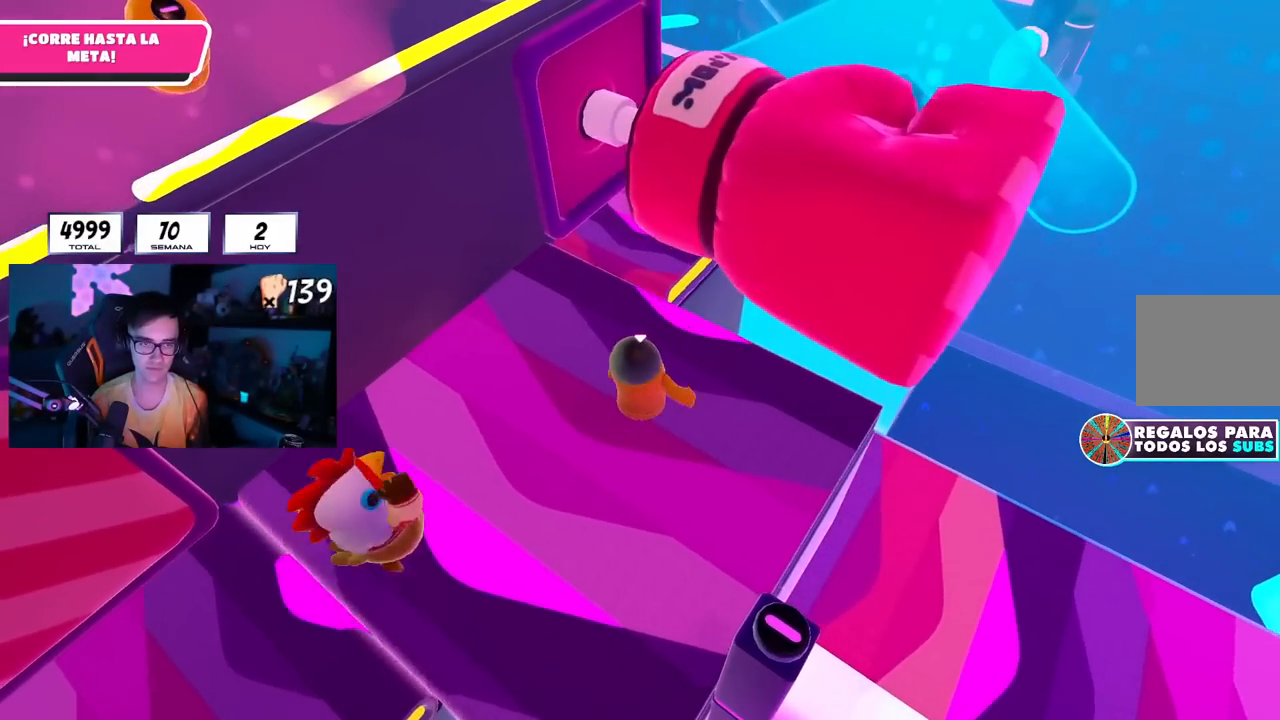
{"buttons": [], "left_stick": "up-left", "right_stick": "center", "events": [[150, "left_stick", "left"], [283, "left_stick", "right"], [450, "left_stick", "up-left"]]}
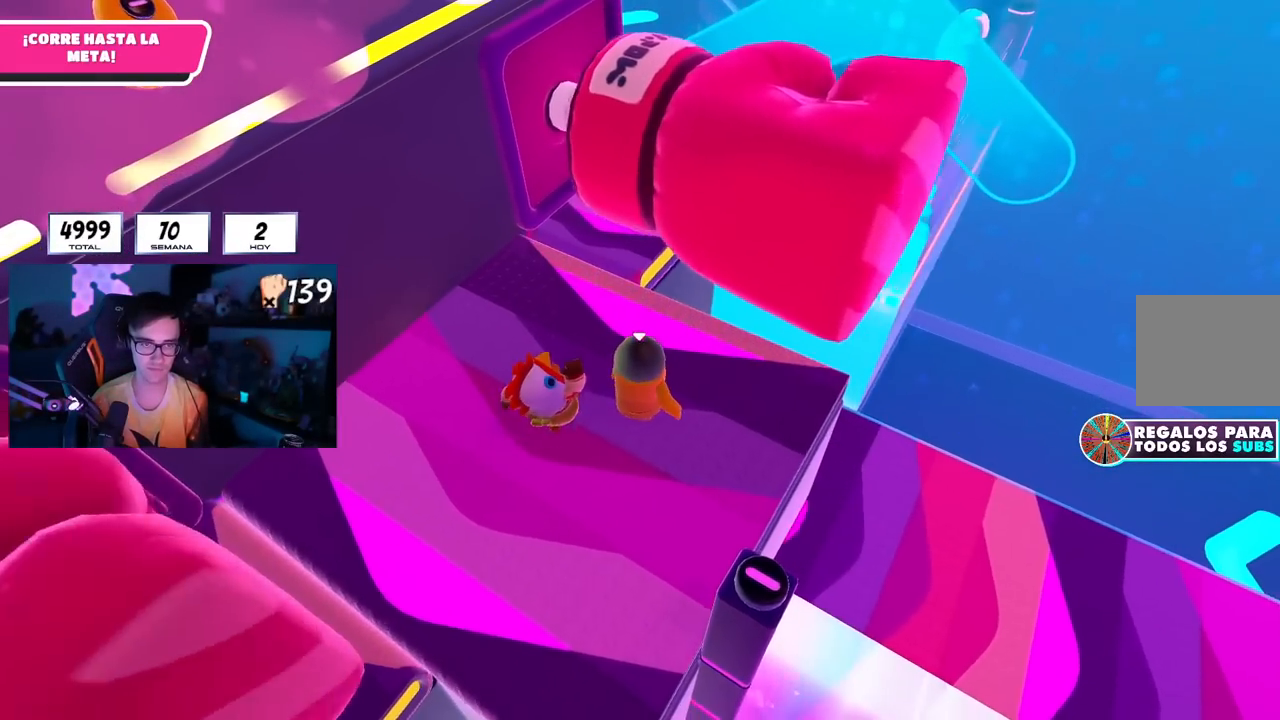
{"buttons": [], "left_stick": "up", "right_stick": "center", "events": [[67, "left_stick", "up-right"], [201, "left_stick", "up"], [301, "right_stick", "down"], [434, "right_stick", "center"]]}
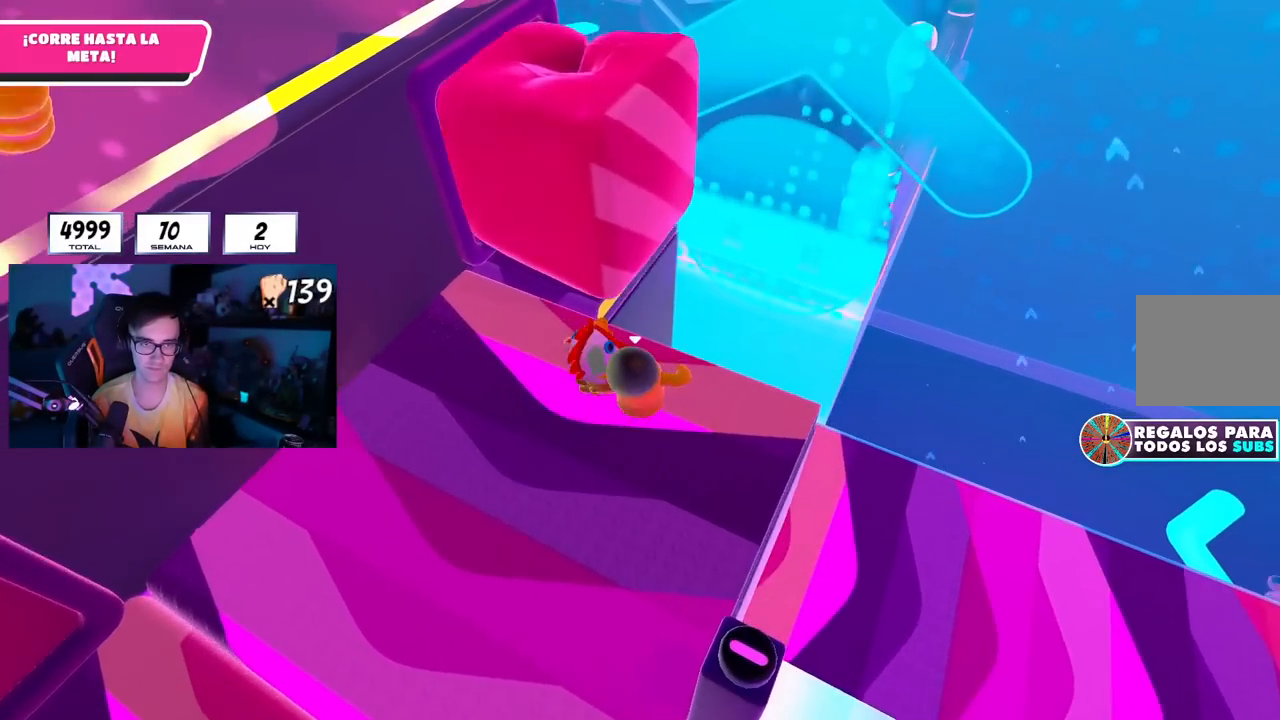
{"buttons": ["CROSS"], "left_stick": "up", "right_stick": "center", "events": [[417, "CROSS", "down"]]}
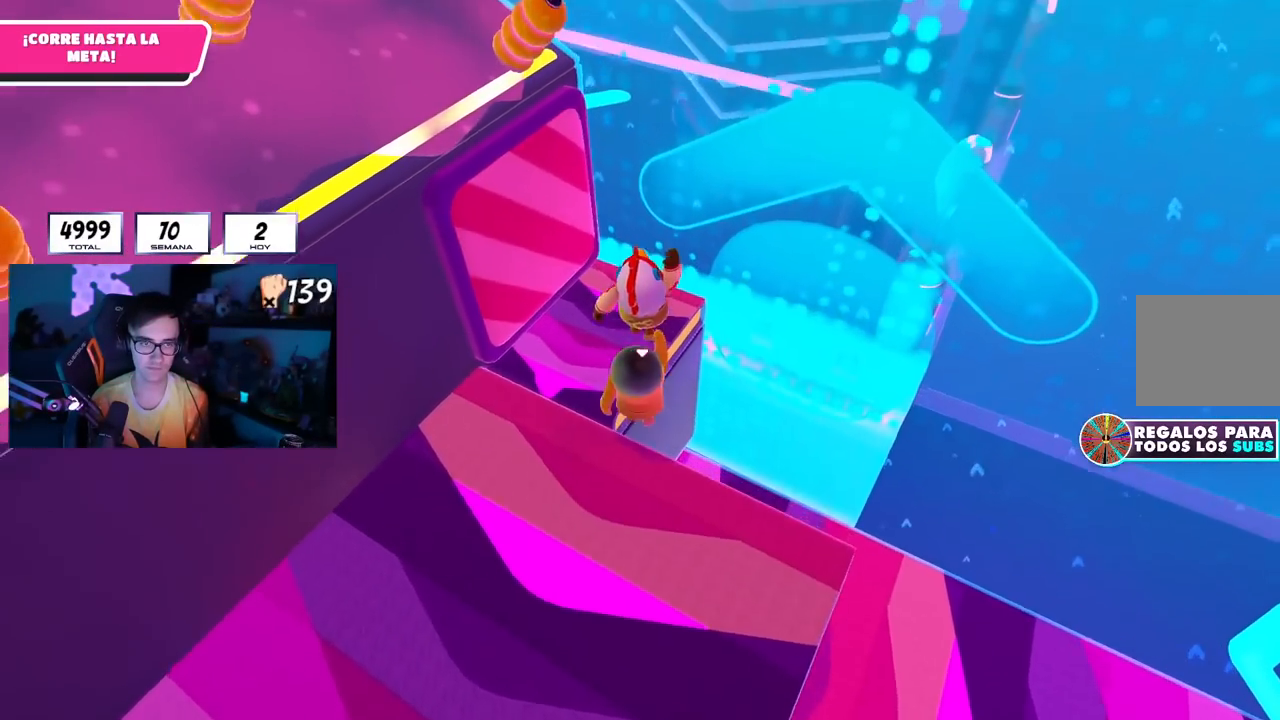
{"buttons": [], "left_stick": "up-right", "right_stick": "center", "events": [[67, "CROSS", "up"], [67, "left_stick", "up-right"]]}
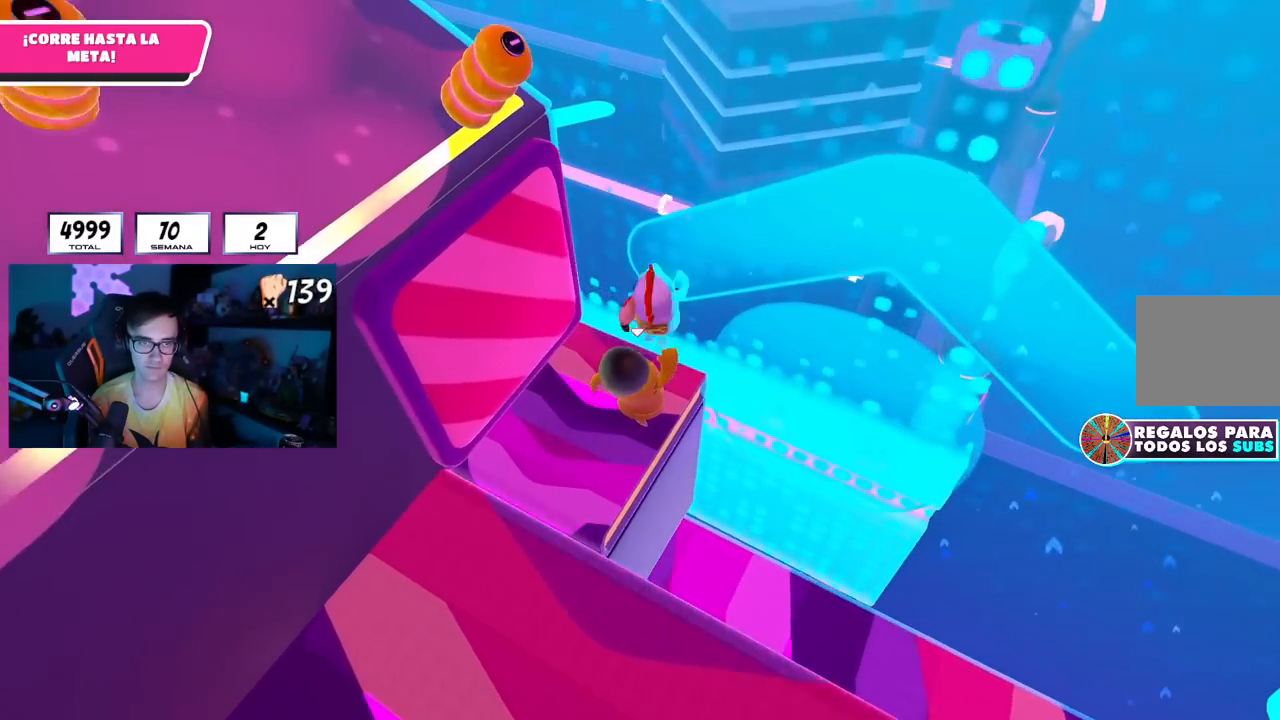
{"buttons": [], "left_stick": "up", "right_stick": "up-left", "events": [[183, "CROSS", "down"], [317, "left_stick", "up"], [367, "CROSS", "up"], [484, "right_stick", "up-left"]]}
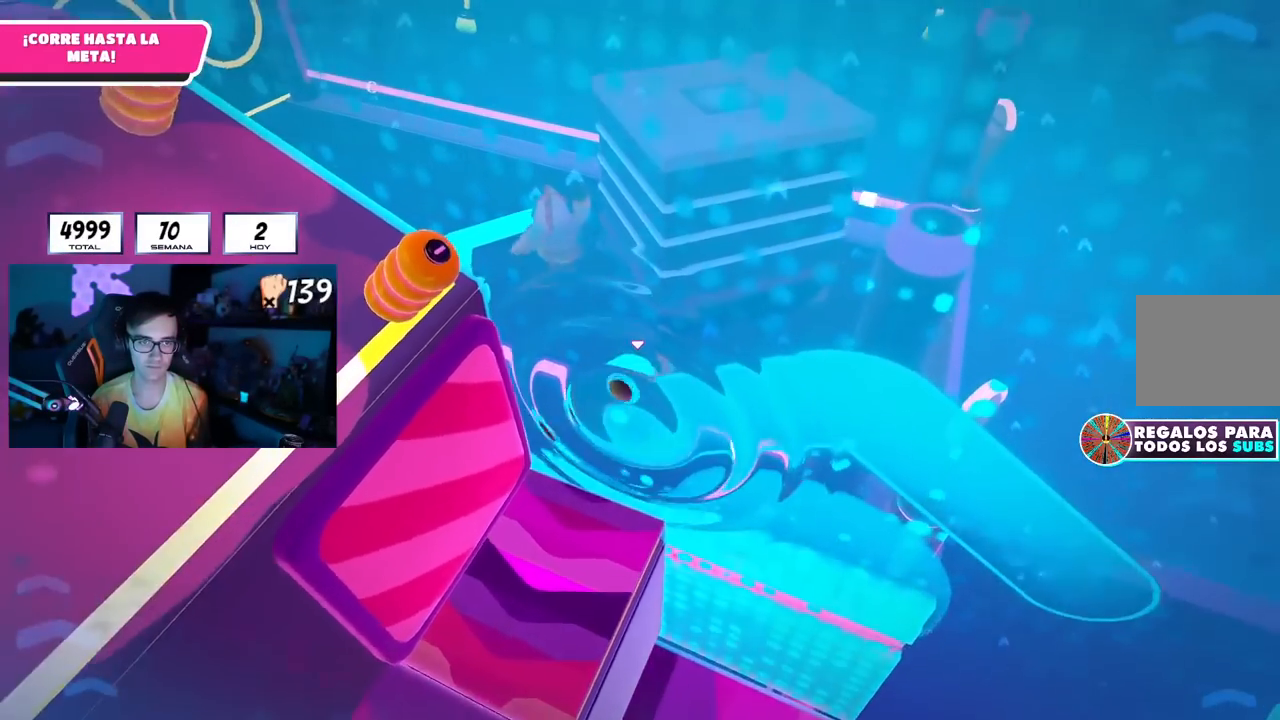
{"buttons": [], "left_stick": "down-left", "right_stick": "center", "events": [[150, "right_stick", "left"], [167, "left_stick", "right"], [234, "left_stick", "down"], [467, "right_stick", "center"], [501, "left_stick", "down-left"]]}
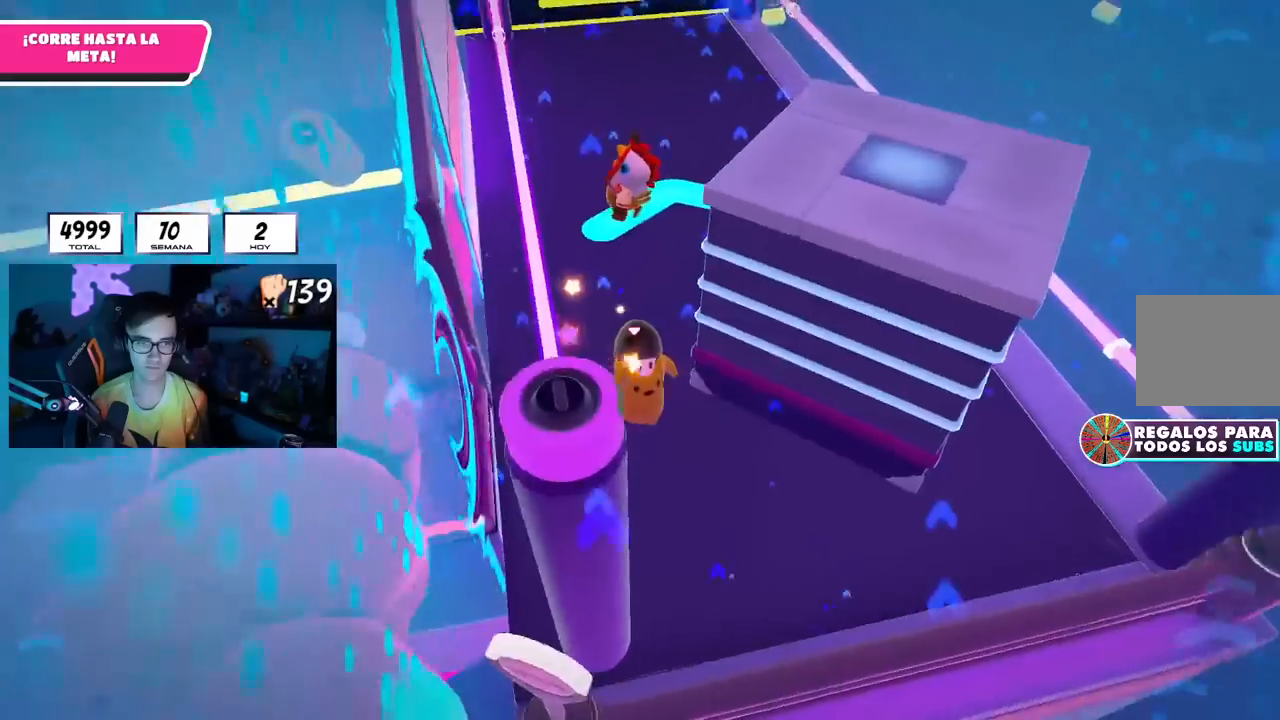
{"buttons": [], "left_stick": "up-right", "right_stick": "center", "events": [[133, "left_stick", "center"], [183, "left_stick", "up-right"], [267, "left_stick", "up-left"], [300, "CROSS", "down"], [367, "left_stick", "up-right"], [450, "CROSS", "up"]]}
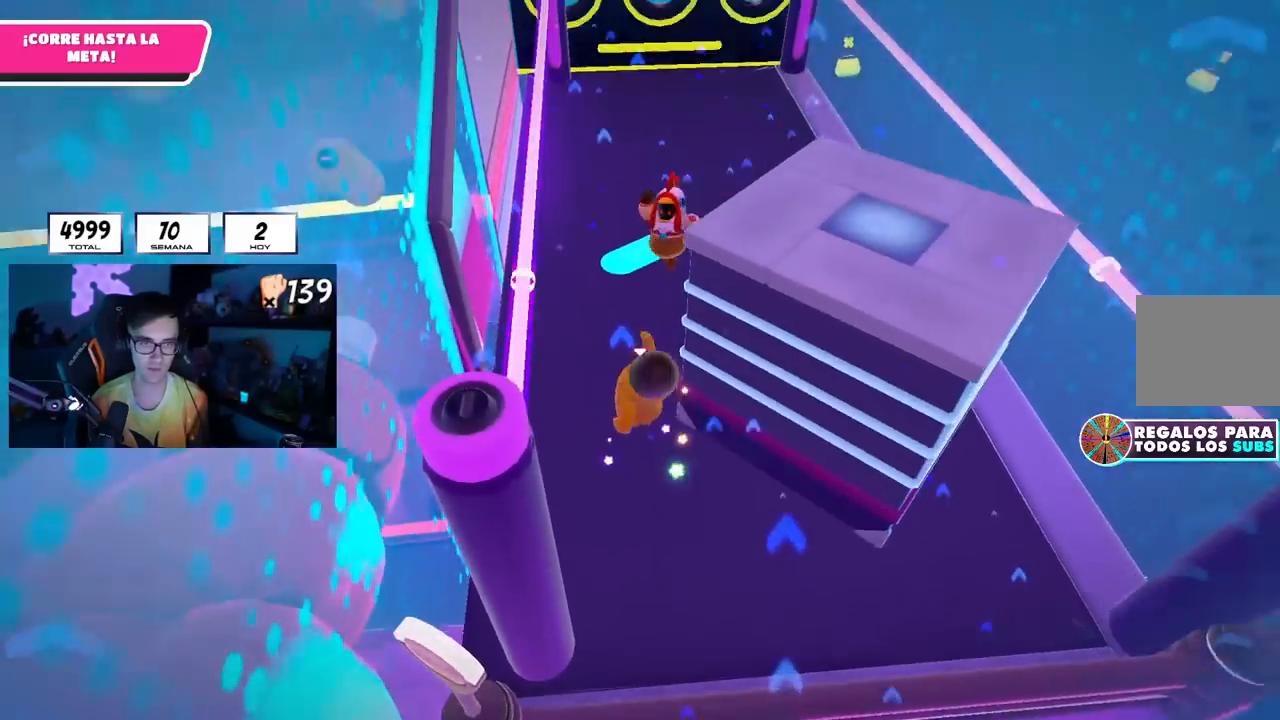
{"buttons": [], "left_stick": "up", "right_stick": "down-left", "events": [[217, "left_stick", "right"], [434, "right_stick", "down-left"], [467, "left_stick", "up"]]}
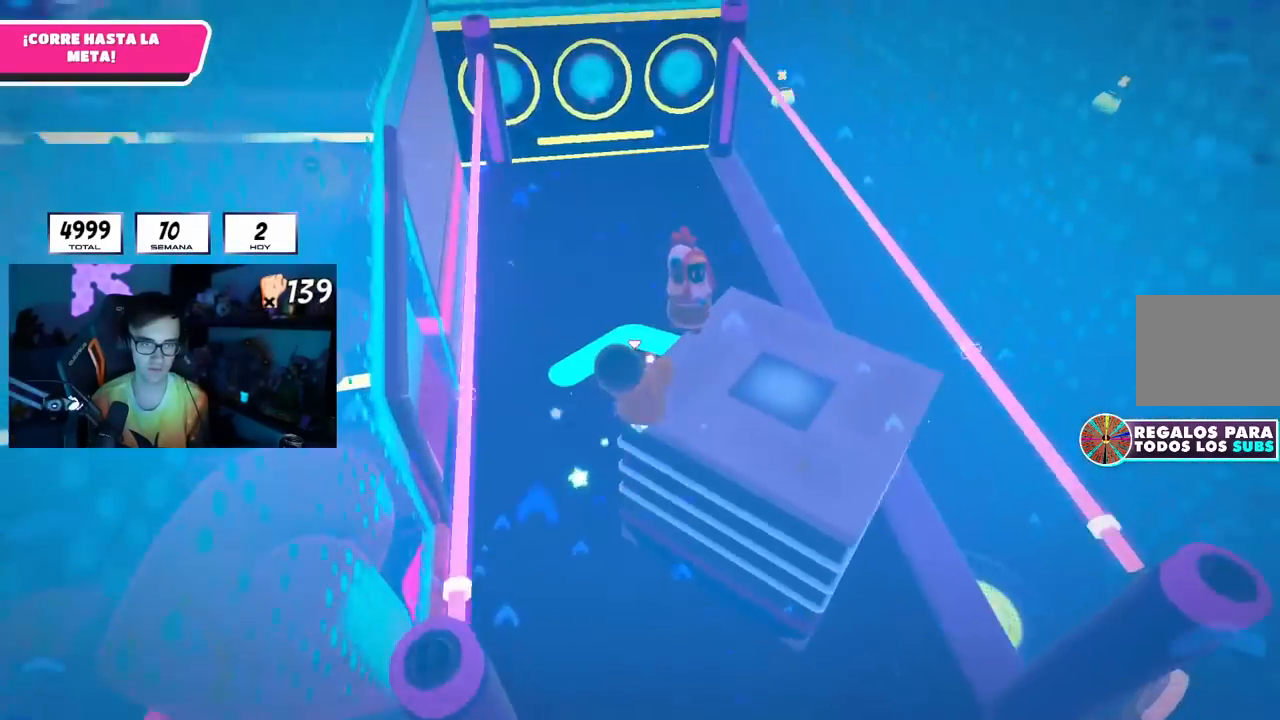
{"buttons": [], "left_stick": "up-left", "right_stick": "center", "events": [[67, "left_stick", "center"], [183, "left_stick", "up-left"], [400, "right_stick", "center"]]}
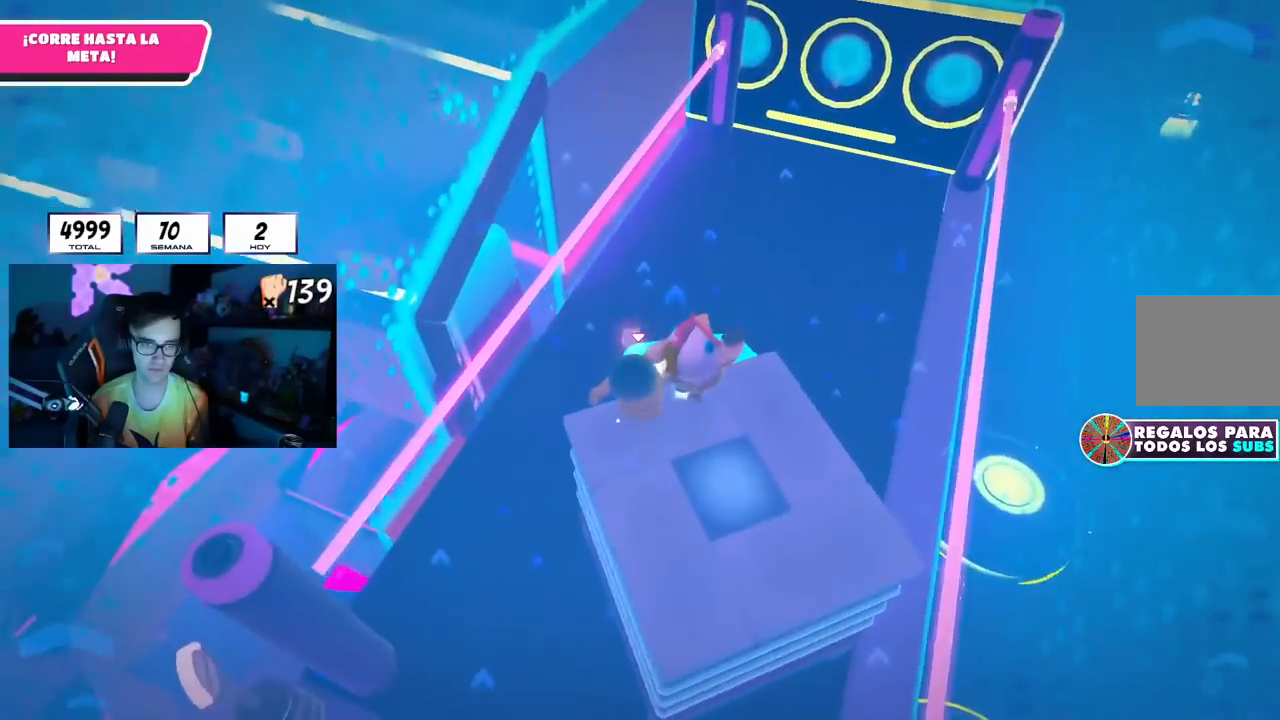
{"buttons": [], "left_stick": "up", "right_stick": "center", "events": [[150, "CROSS", "down"], [401, "left_stick", "up"], [434, "CROSS", "up"]]}
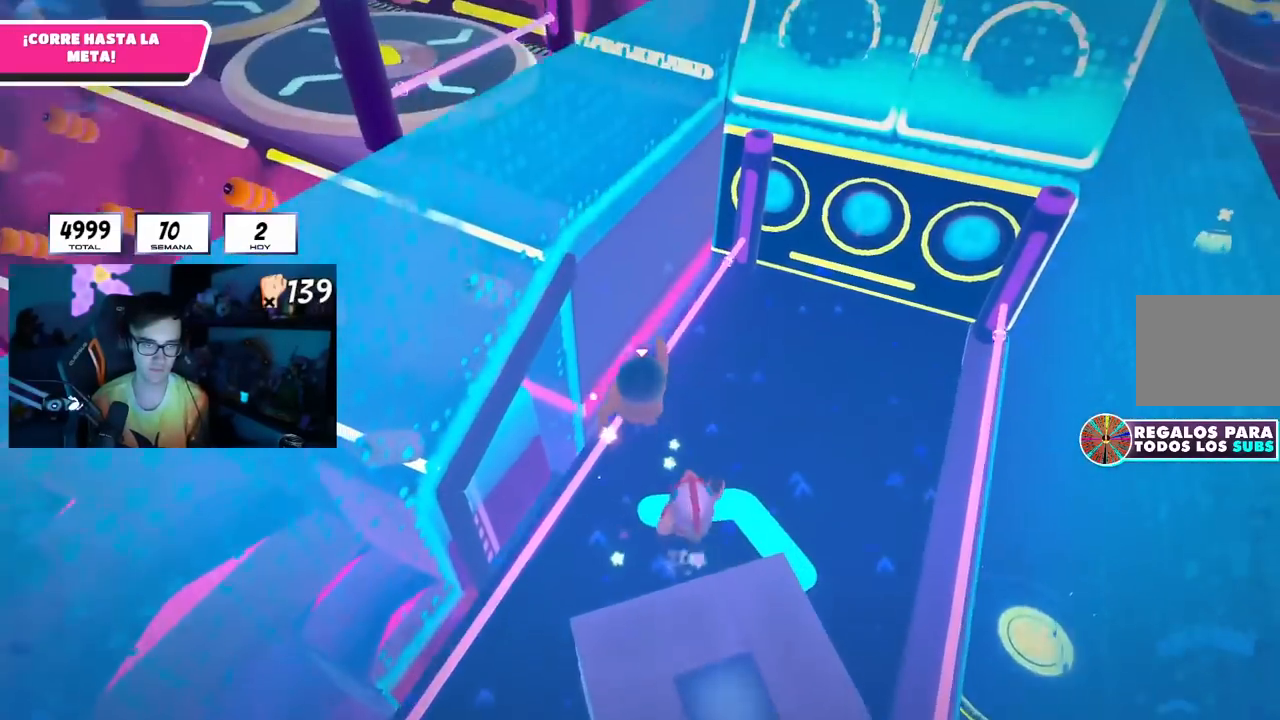
{"buttons": [], "left_stick": "up", "right_stick": "center", "events": []}
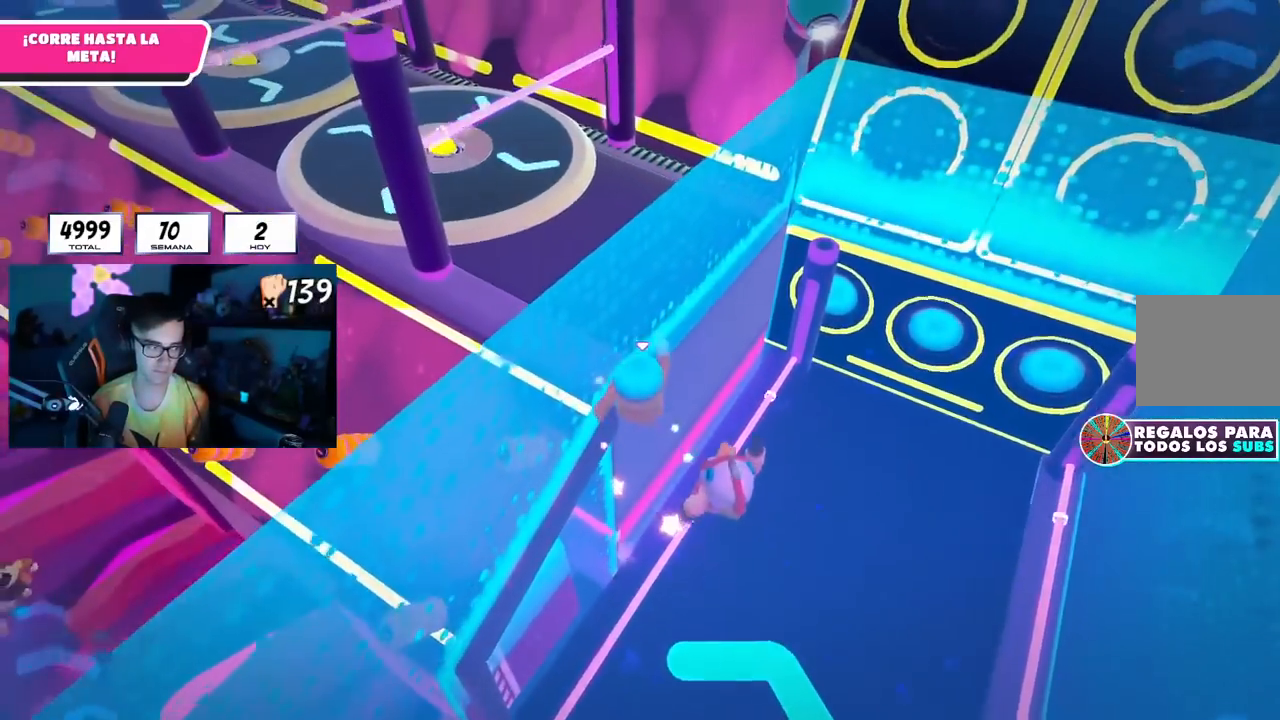
{"buttons": [], "left_stick": "up-left", "right_stick": "up-left", "events": [[301, "left_stick", "up-left"], [351, "right_stick", "up-left"]]}
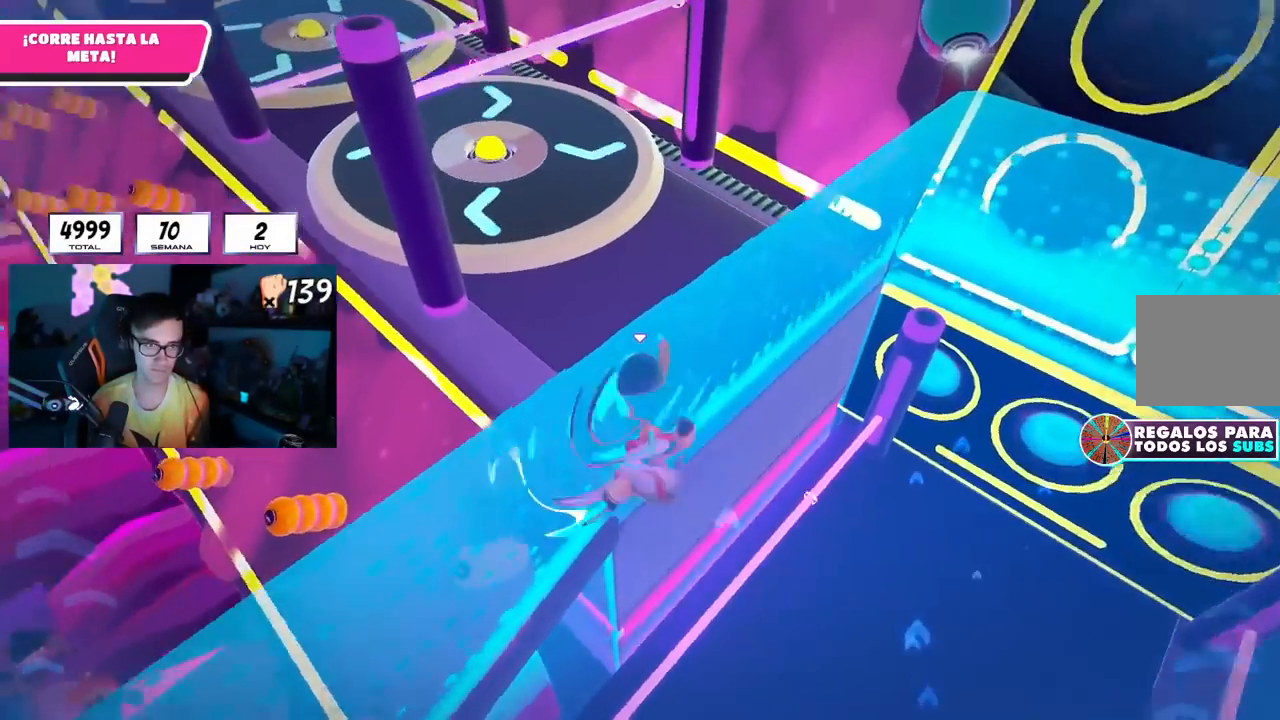
{"buttons": [], "left_stick": "up-left", "right_stick": "up", "events": [[167, "right_stick", "center"], [400, "right_stick", "up"]]}
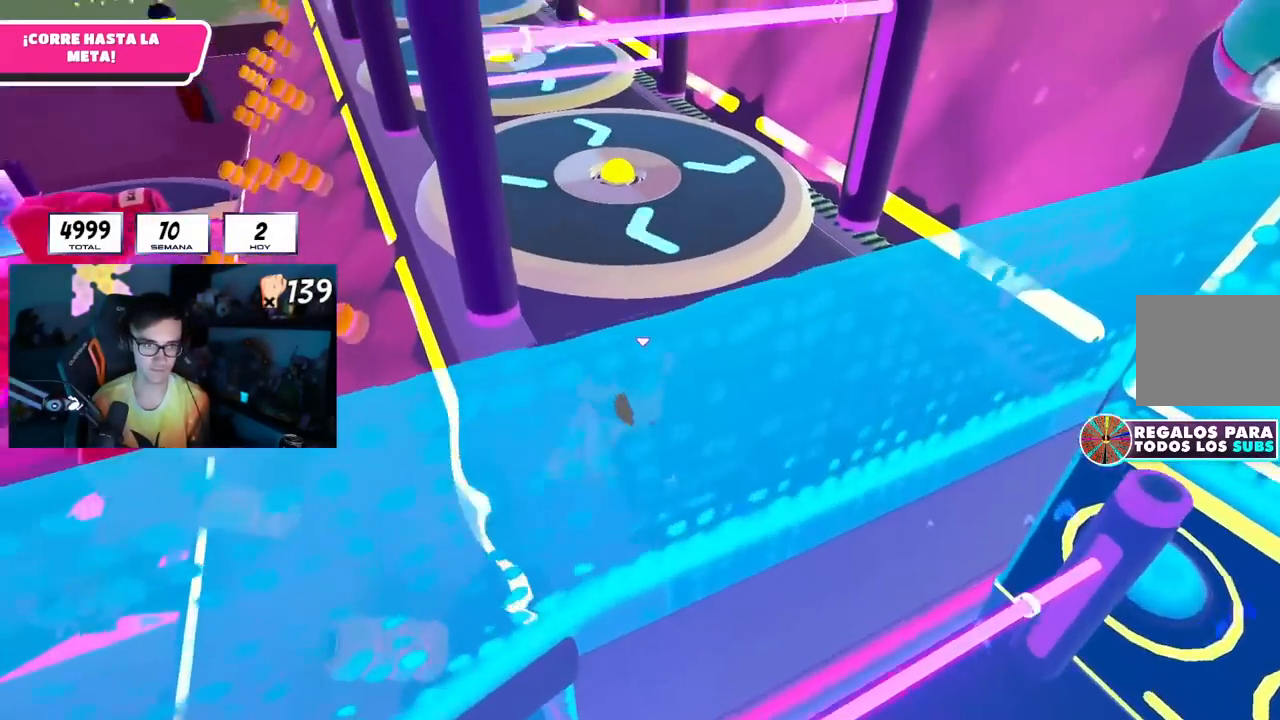
{"buttons": [], "left_stick": "up", "right_stick": "center", "events": [[17, "right_stick", "center"], [117, "left_stick", "up"], [201, "right_stick", "up"], [401, "right_stick", "center"]]}
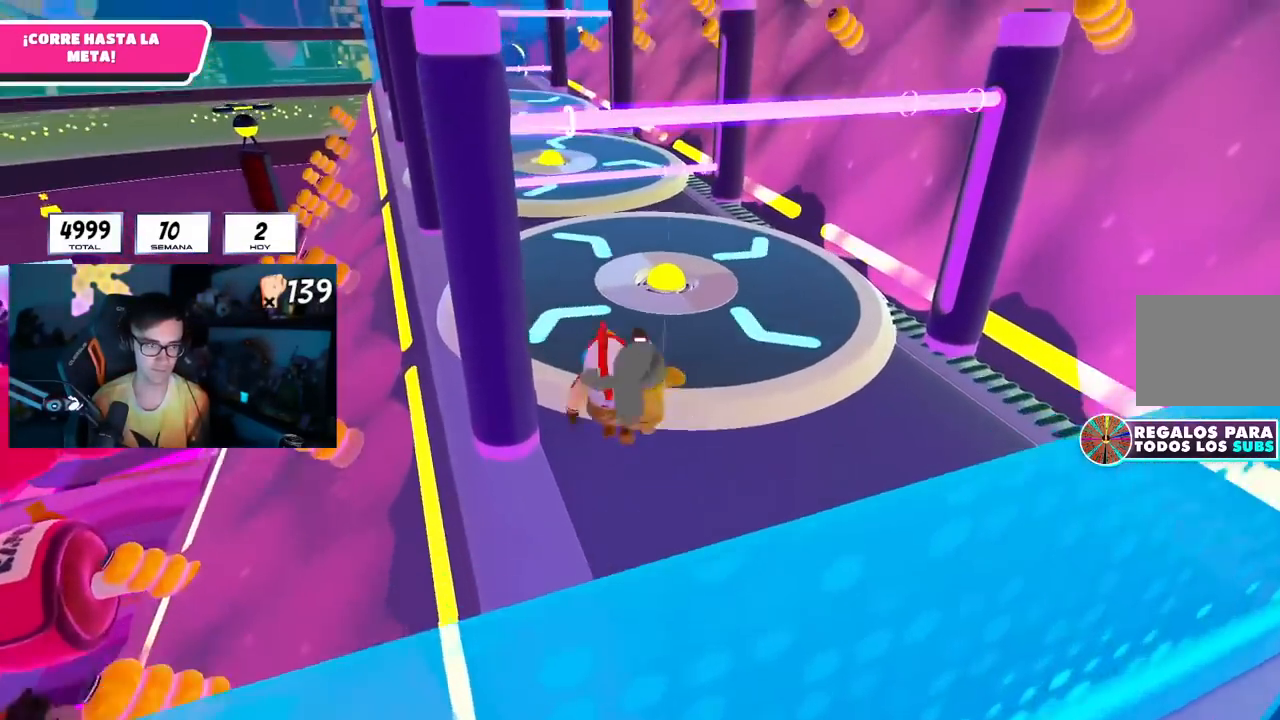
{"buttons": [], "left_stick": "up", "right_stick": "center", "events": [[200, "right_stick", "down"], [217, "R1", "down"], [234, "R1", "up"], [267, "R1", "down"], [284, "right_stick", "center"], [334, "R1", "up"]]}
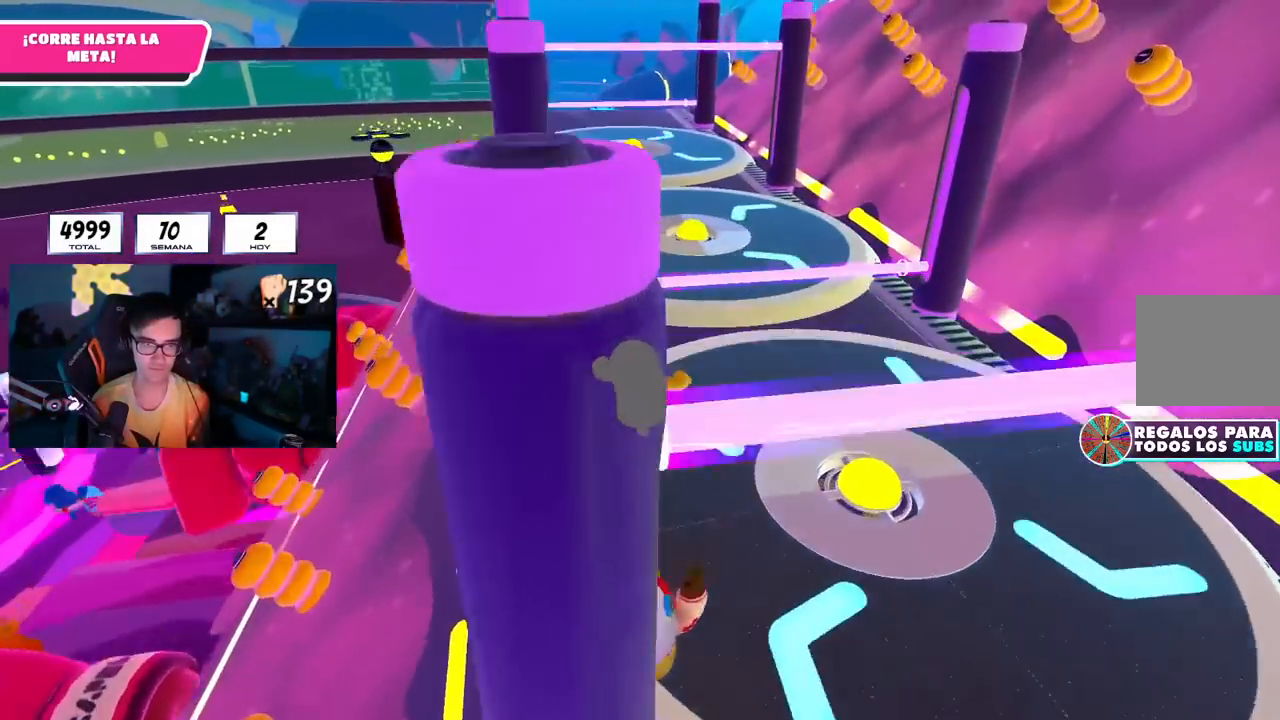
{"buttons": ["R1"], "left_stick": "up", "right_stick": "center", "events": [[33, "CROSS", "down"], [166, "CROSS", "up"], [200, "R1", "down"], [367, "right_stick", "left"], [400, "R1", "up"], [467, "R1", "down"], [483, "right_stick", "center"]]}
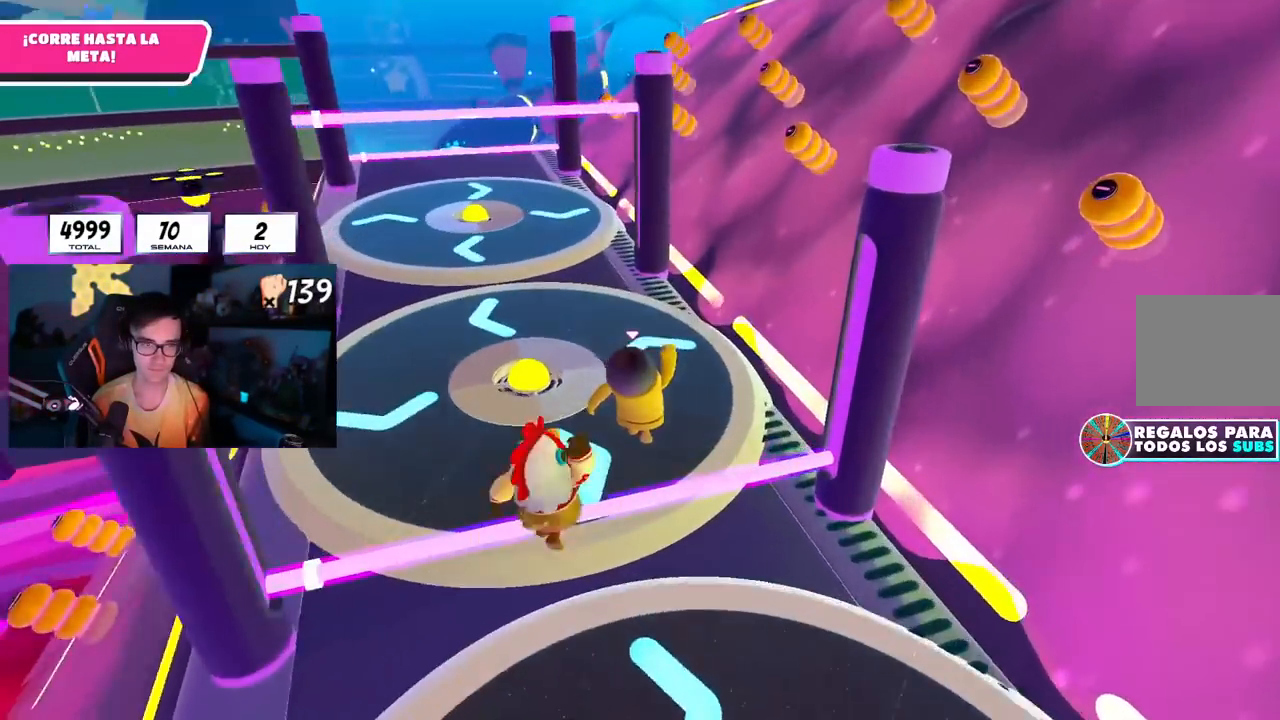
{"buttons": [], "left_stick": "up-left", "right_stick": "center", "events": [[67, "R1", "up"], [234, "R1", "down"], [234, "left_stick", "up-left"], [484, "R1", "up"]]}
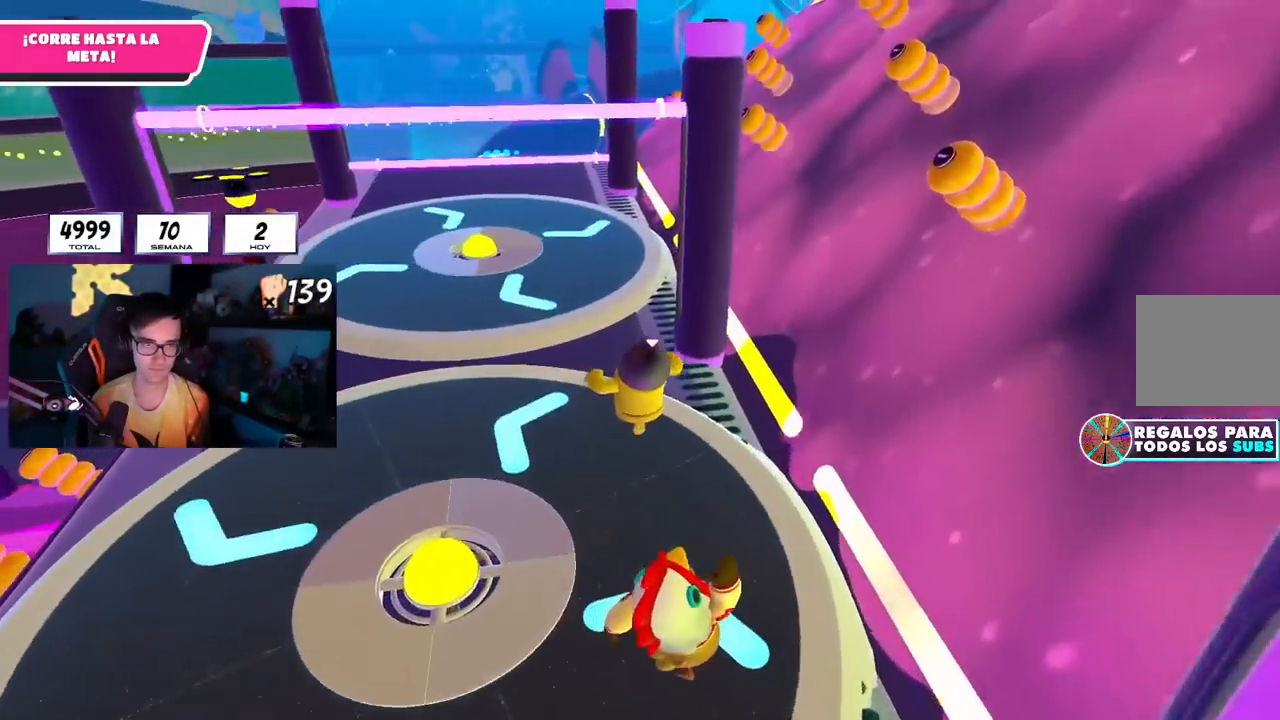
{"buttons": [], "left_stick": "up", "right_stick": "down-right", "events": [[83, "left_stick", "up"], [100, "R1", "down"], [133, "right_stick", "up"], [300, "right_stick", "center"], [317, "R1", "up"], [500, "right_stick", "down-right"]]}
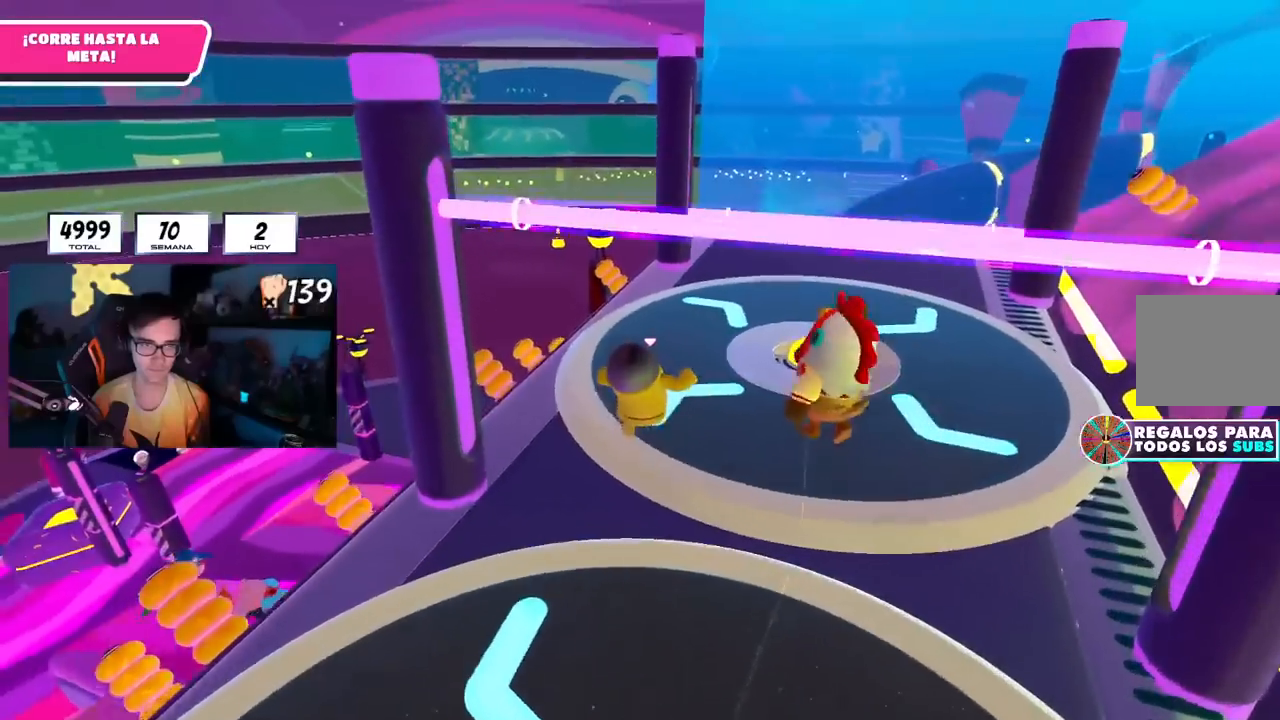
{"buttons": ["R1"], "left_stick": "up", "right_stick": "center", "events": [[117, "R1", "down"], [467, "right_stick", "center"]]}
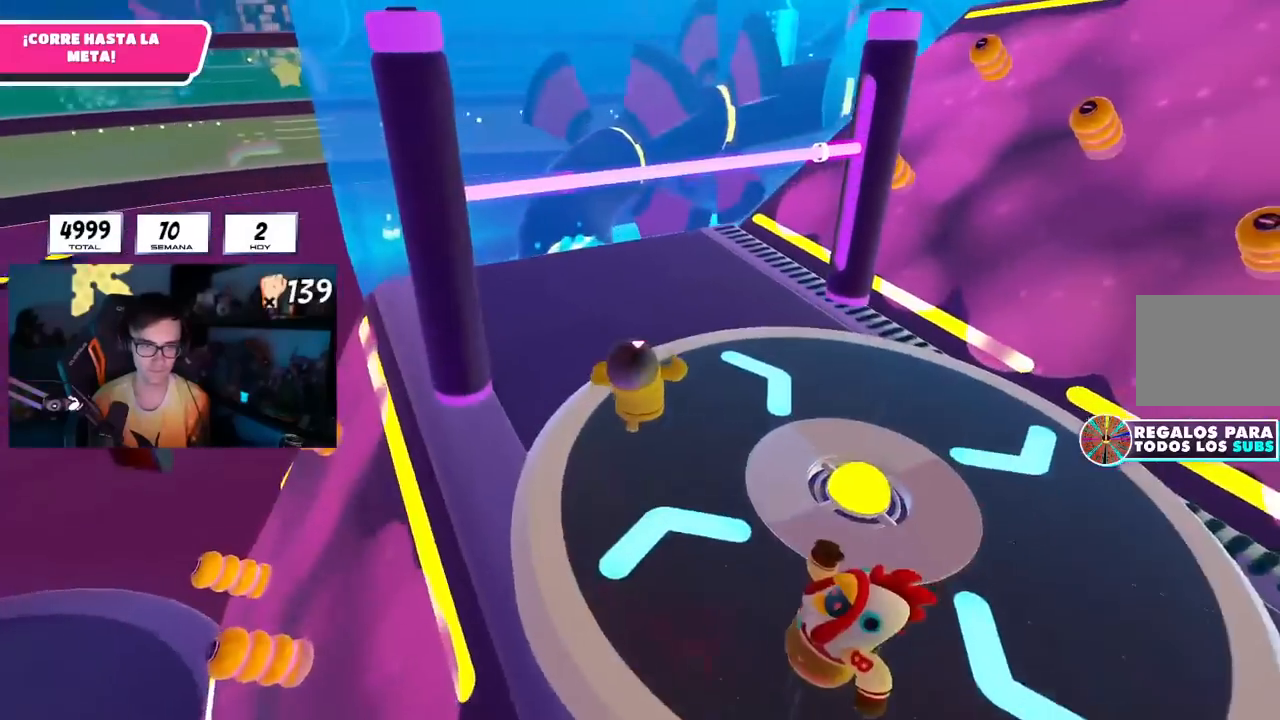
{"buttons": [], "left_stick": "up", "right_stick": "down-right", "events": [[100, "CROSS", "down"], [116, "R1", "up"], [133, "left_stick", "up-left"], [200, "CROSS", "up"], [233, "R1", "down"], [300, "left_stick", "up"], [367, "right_stick", "right"], [467, "right_stick", "down-right"], [500, "R1", "up"]]}
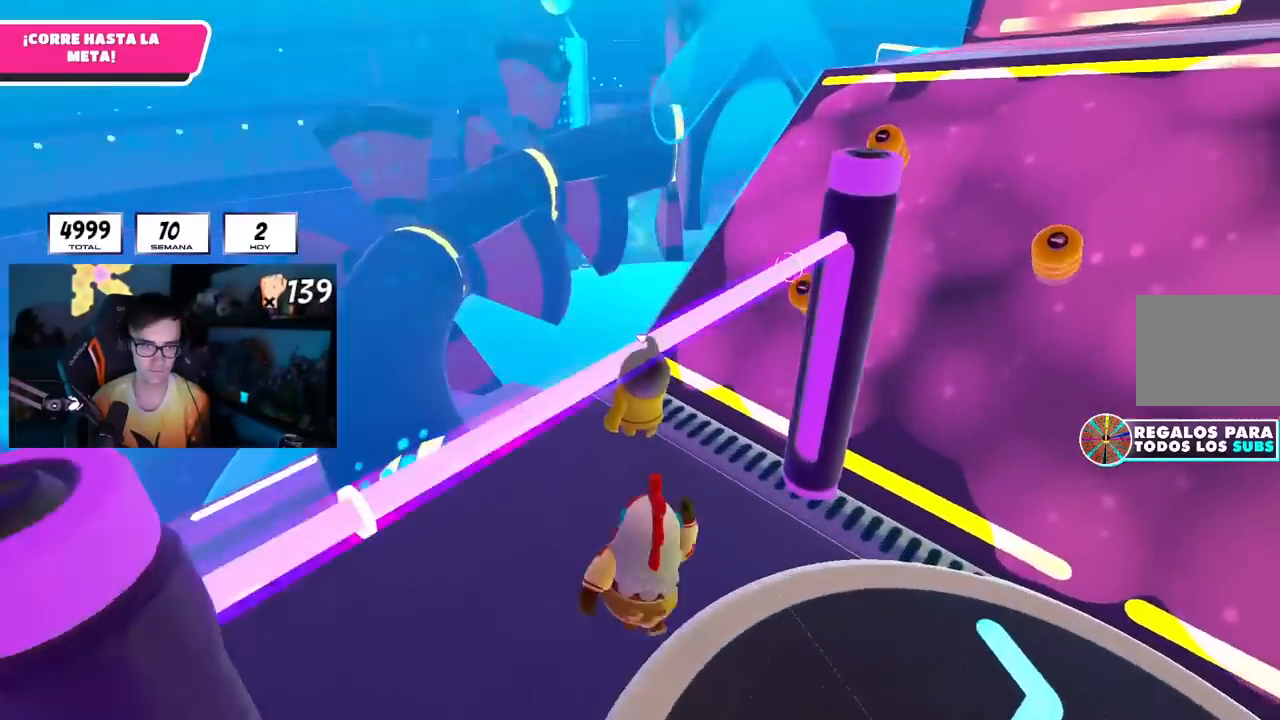
{"buttons": ["CROSS"], "left_stick": "up", "right_stick": "center", "events": [[234, "right_stick", "center"], [334, "CROSS", "down"]]}